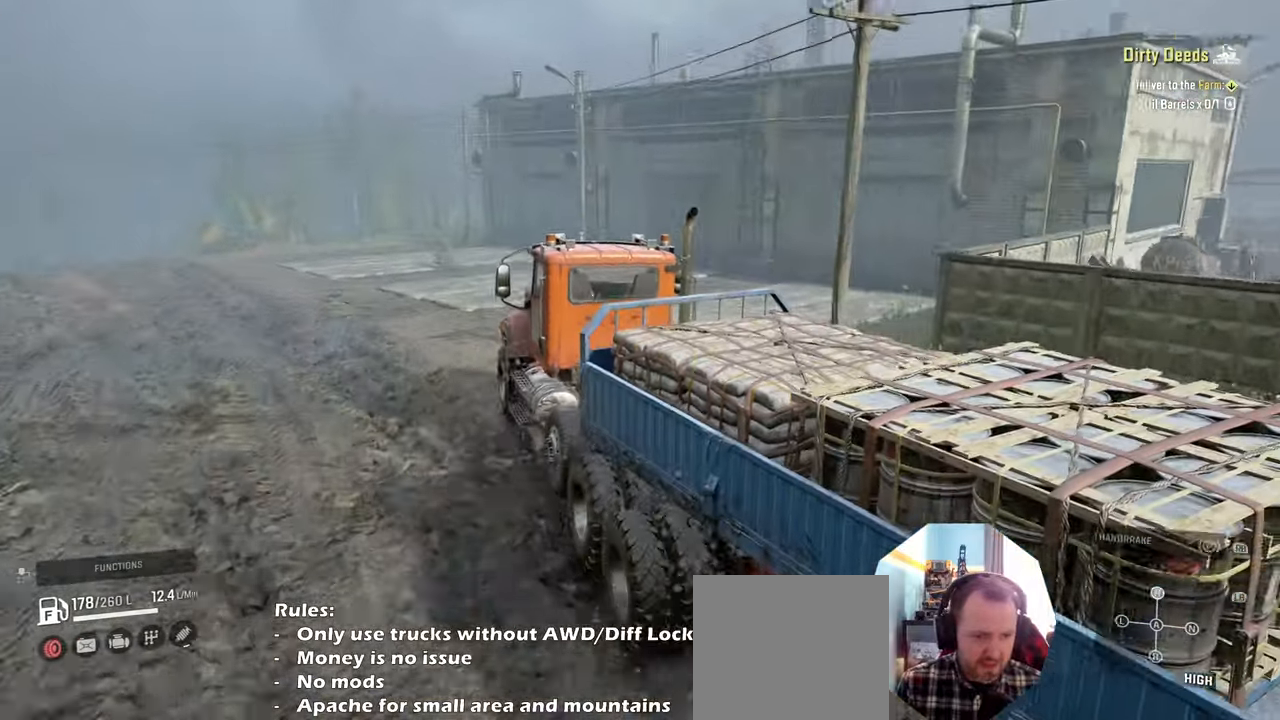
Gameplay with a controller (Xbox layout); each line is a JSON object with the inputs held at the frame after it. "events" lists button and stick changes between this image and that frame as [ms after this image, input, new state], when the widget could be followed in between.
{"buttons": ["R2"], "left_stick": "up-left", "right_stick": "center", "events": [[434, "right_stick", "center"]]}
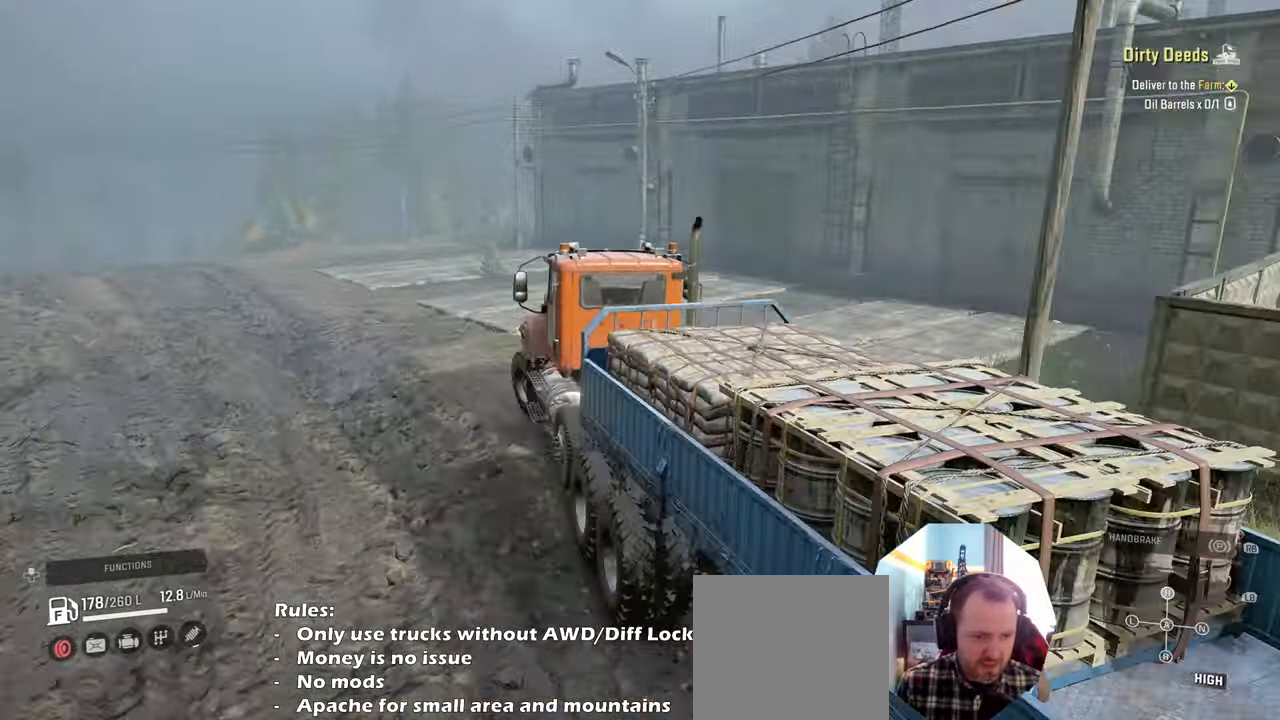
{"buttons": ["R2"], "left_stick": "up-left", "right_stick": "center", "events": [[200, "left_stick", "left"], [367, "left_stick", "up-left"]]}
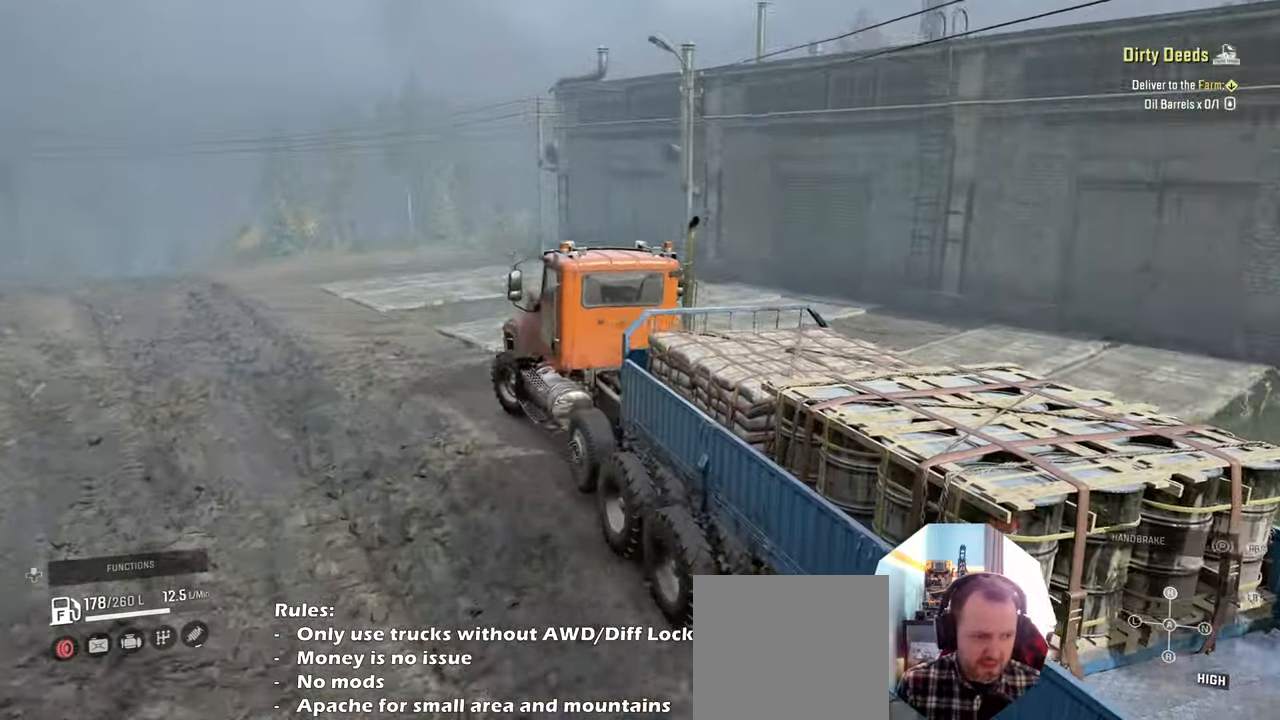
{"buttons": ["R2"], "left_stick": "up-right", "right_stick": "center", "events": [[134, "left_stick", "left"], [234, "left_stick", "center"], [300, "left_stick", "right"], [367, "left_stick", "up-right"]]}
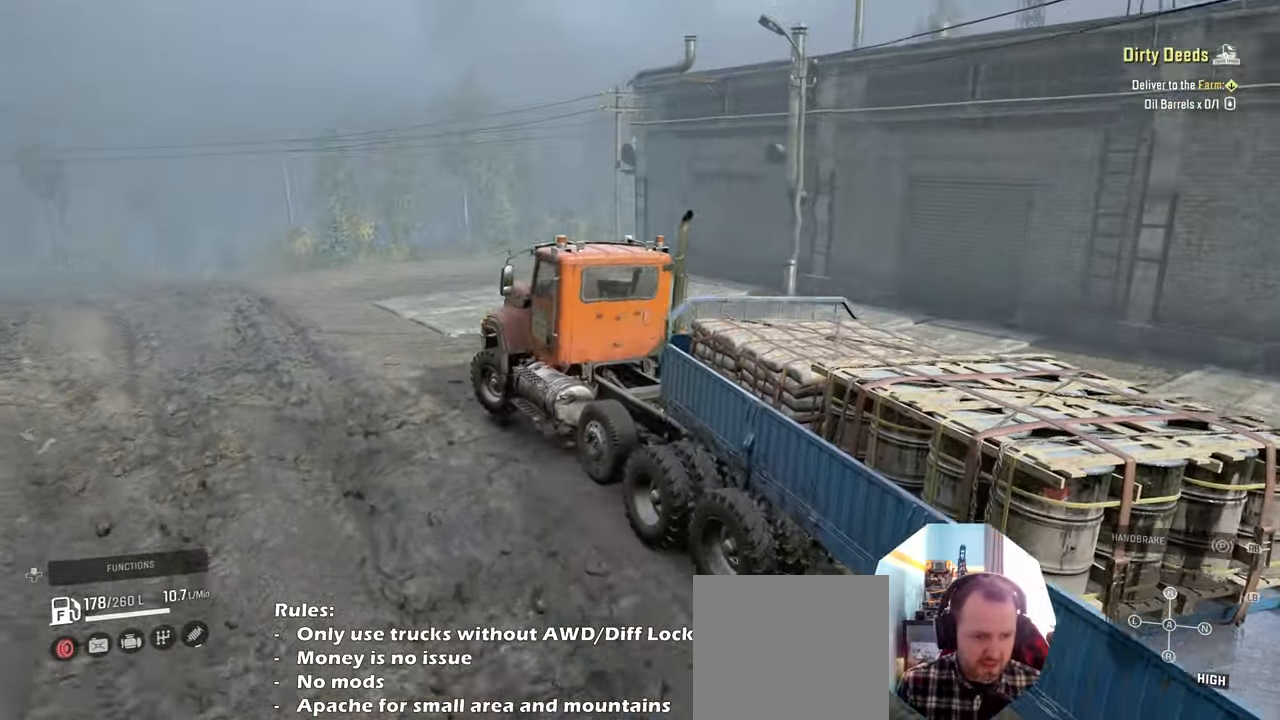
{"buttons": ["R2"], "left_stick": "up-right", "right_stick": "down-right", "events": [[267, "right_stick", "down-right"]]}
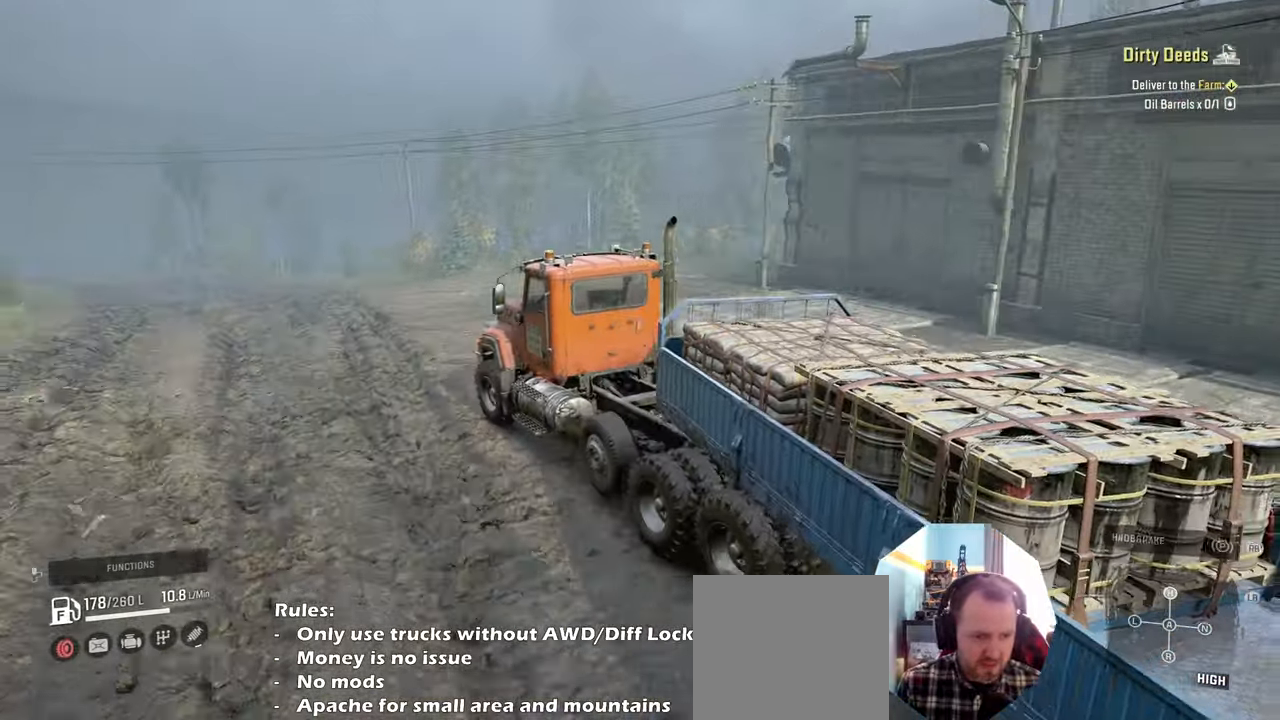
{"buttons": ["R2"], "left_stick": "up-right", "right_stick": "right", "events": [[134, "right_stick", "right"]]}
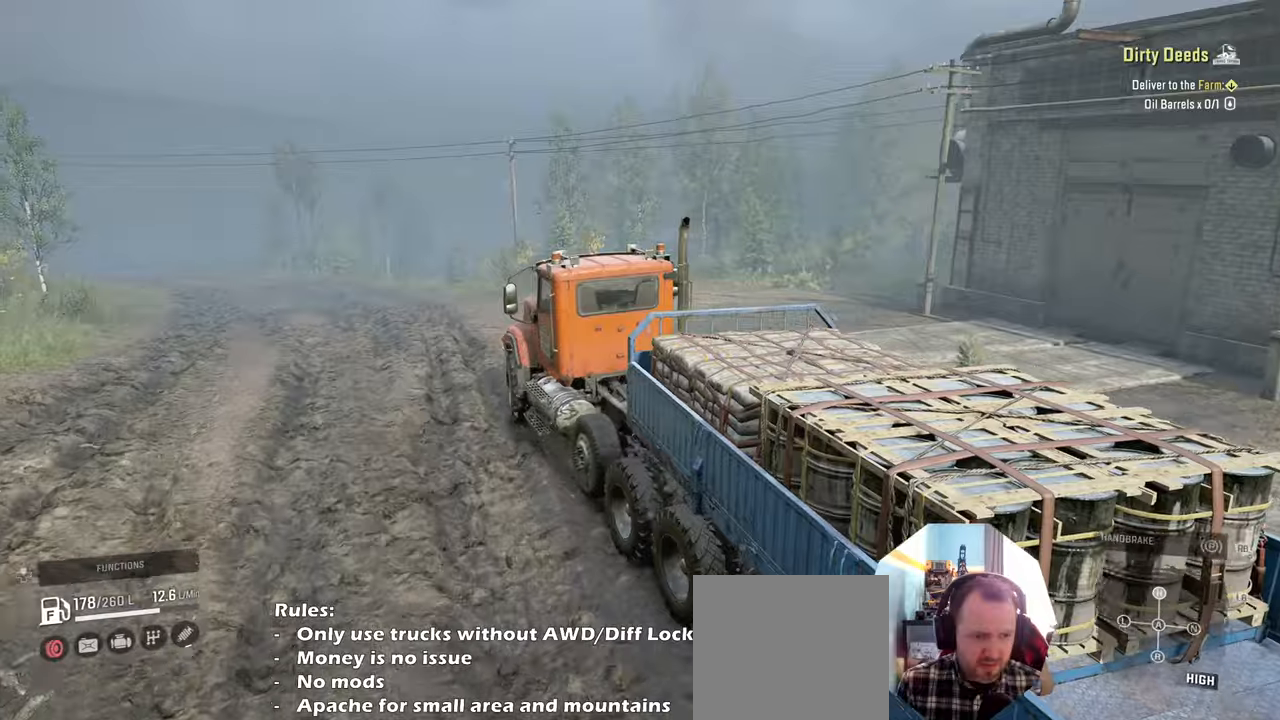
{"buttons": ["R2"], "left_stick": "up-left", "right_stick": "down", "events": [[34, "left_stick", "up"], [134, "left_stick", "center"], [267, "right_stick", "down"], [300, "left_stick", "left"], [367, "left_stick", "up-left"]]}
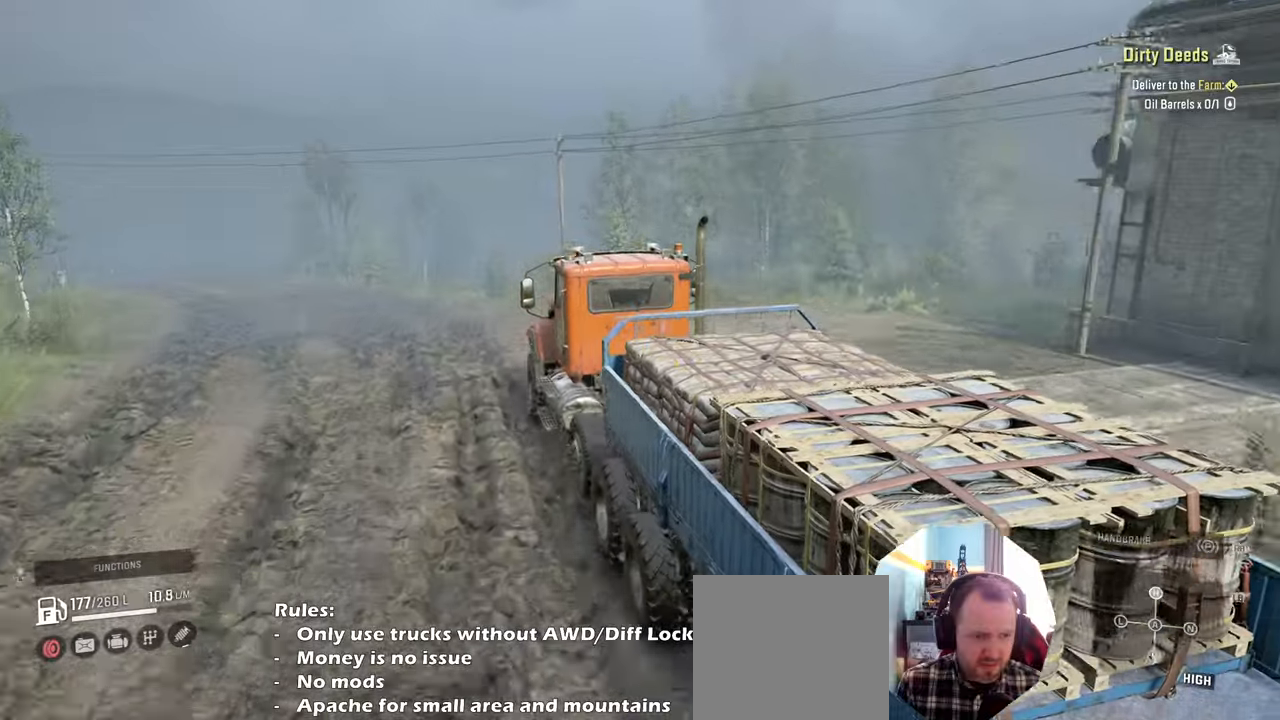
{"buttons": ["R2"], "left_stick": "center", "right_stick": "down", "events": [[334, "left_stick", "center"]]}
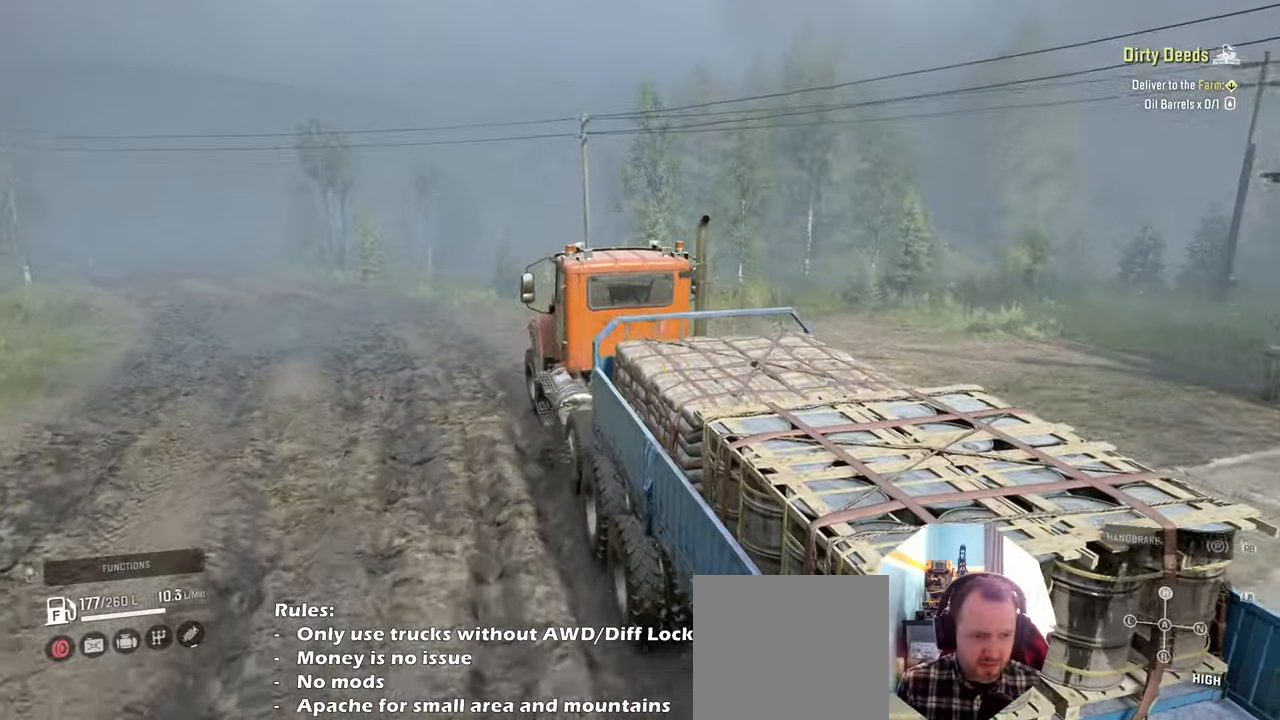
{"buttons": ["R2"], "left_stick": "center", "right_stick": "down-left", "events": [[100, "left_stick", "left"], [200, "left_stick", "up-left"], [367, "left_stick", "center"], [400, "right_stick", "down-left"]]}
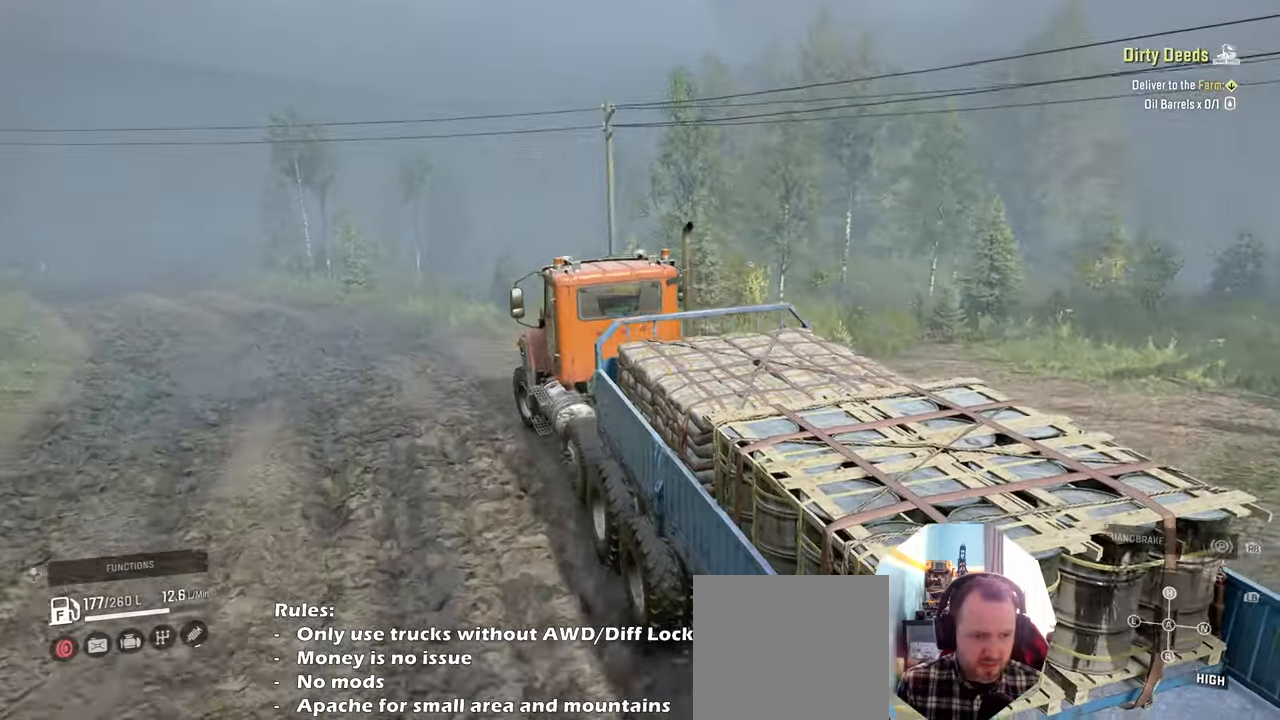
{"buttons": ["R2"], "left_stick": "up-left", "right_stick": "center", "events": [[34, "left_stick", "up-left"], [500, "right_stick", "center"]]}
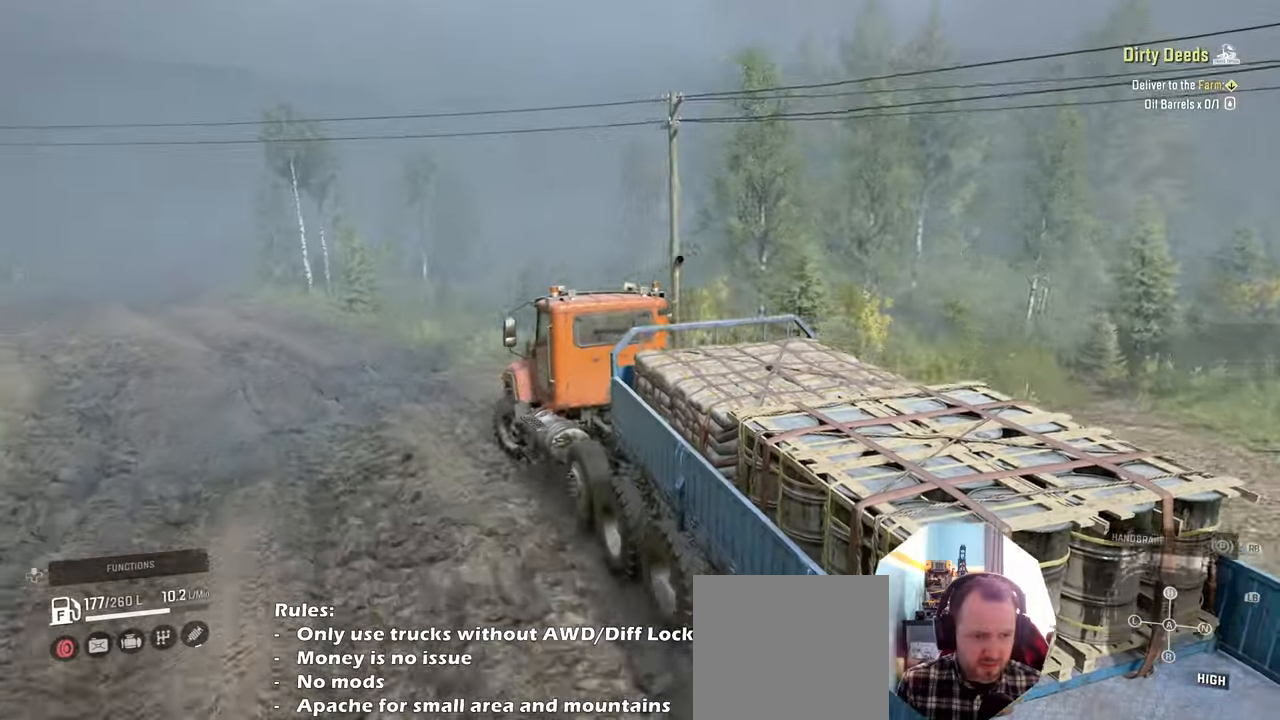
{"buttons": [], "left_stick": "center", "right_stick": "center", "events": [[434, "R2", "up"], [434, "left_stick", "center"]]}
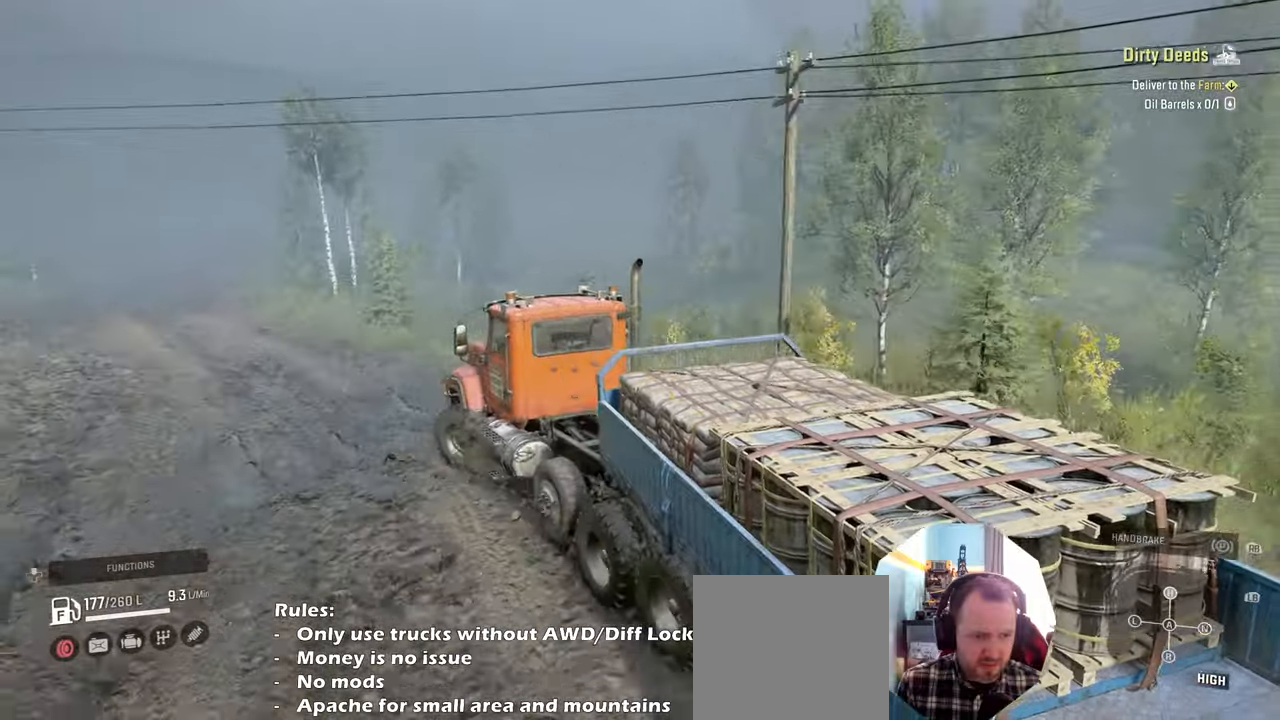
{"buttons": ["R2"], "left_stick": "right", "right_stick": "right", "events": [[134, "R2", "down"], [234, "left_stick", "left"], [334, "right_stick", "right"], [434, "left_stick", "center"], [500, "left_stick", "right"]]}
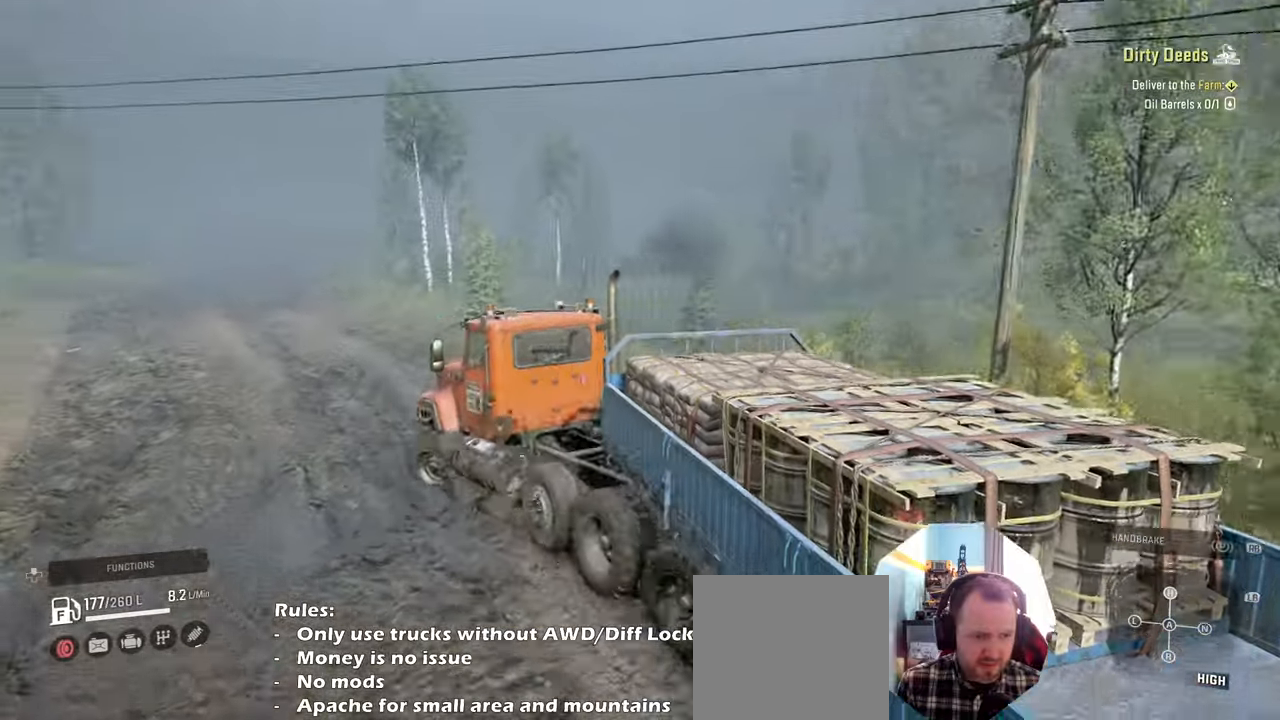
{"buttons": ["R2"], "left_stick": "right", "right_stick": "right", "events": []}
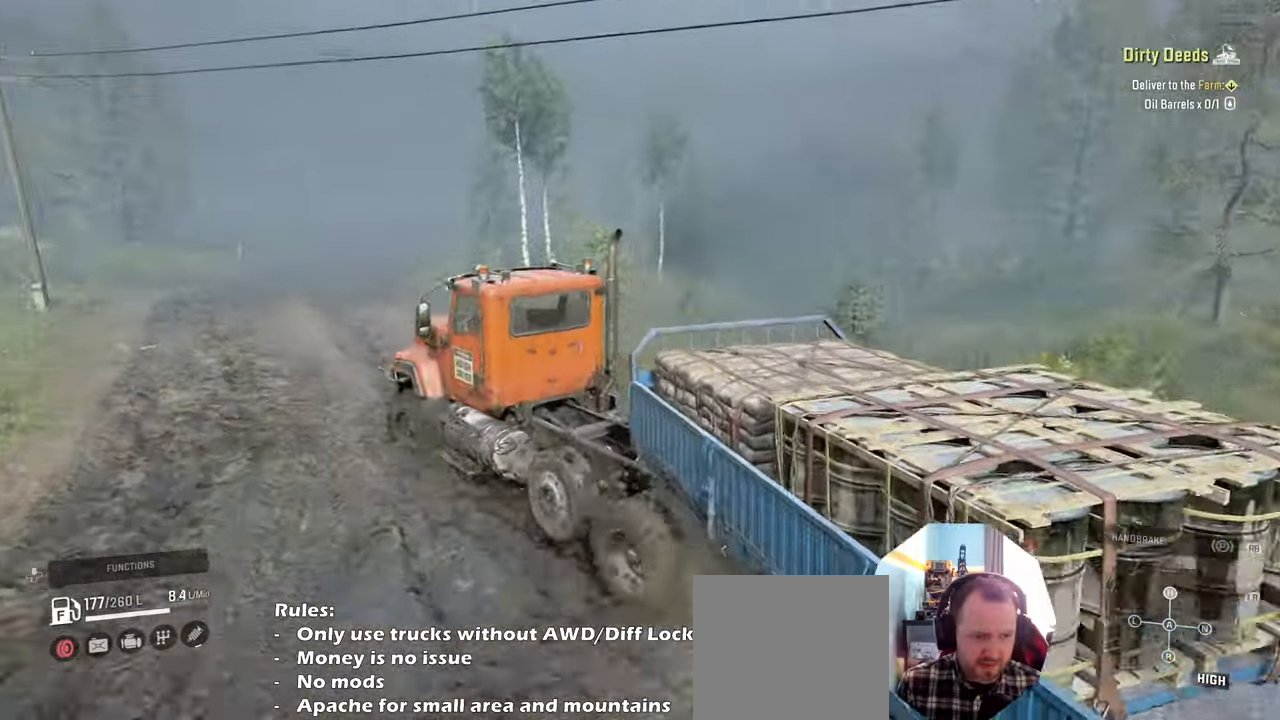
{"buttons": ["R2"], "left_stick": "center", "right_stick": "right", "events": [[467, "left_stick", "center"]]}
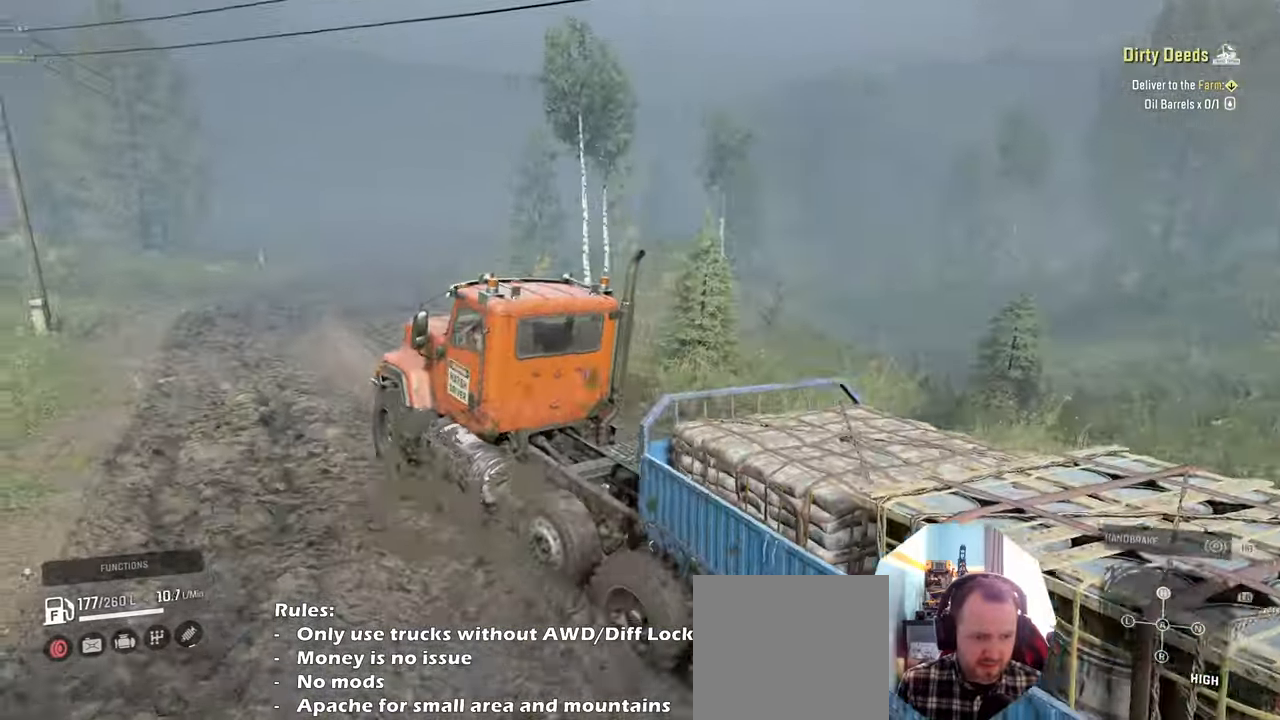
{"buttons": ["R2"], "left_stick": "center", "right_stick": "down", "events": [[467, "right_stick", "down"]]}
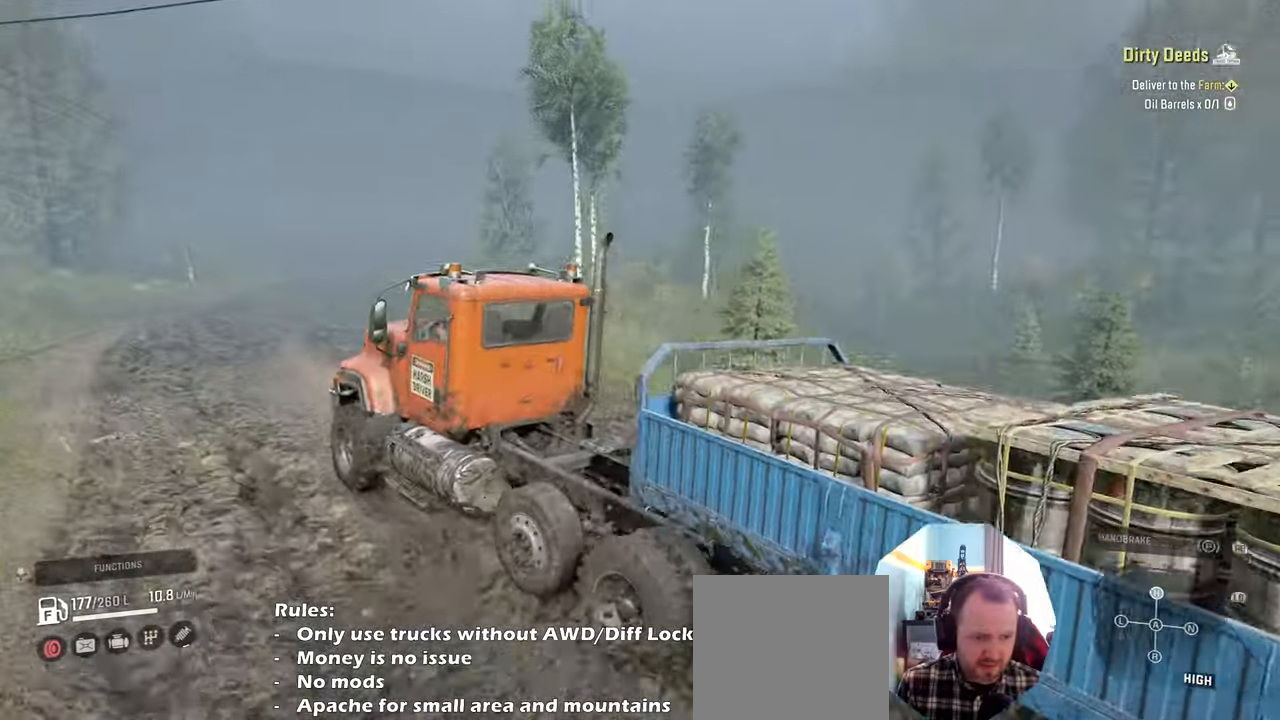
{"buttons": ["R2"], "left_stick": "up-left", "right_stick": "down", "events": [[434, "left_stick", "up-left"]]}
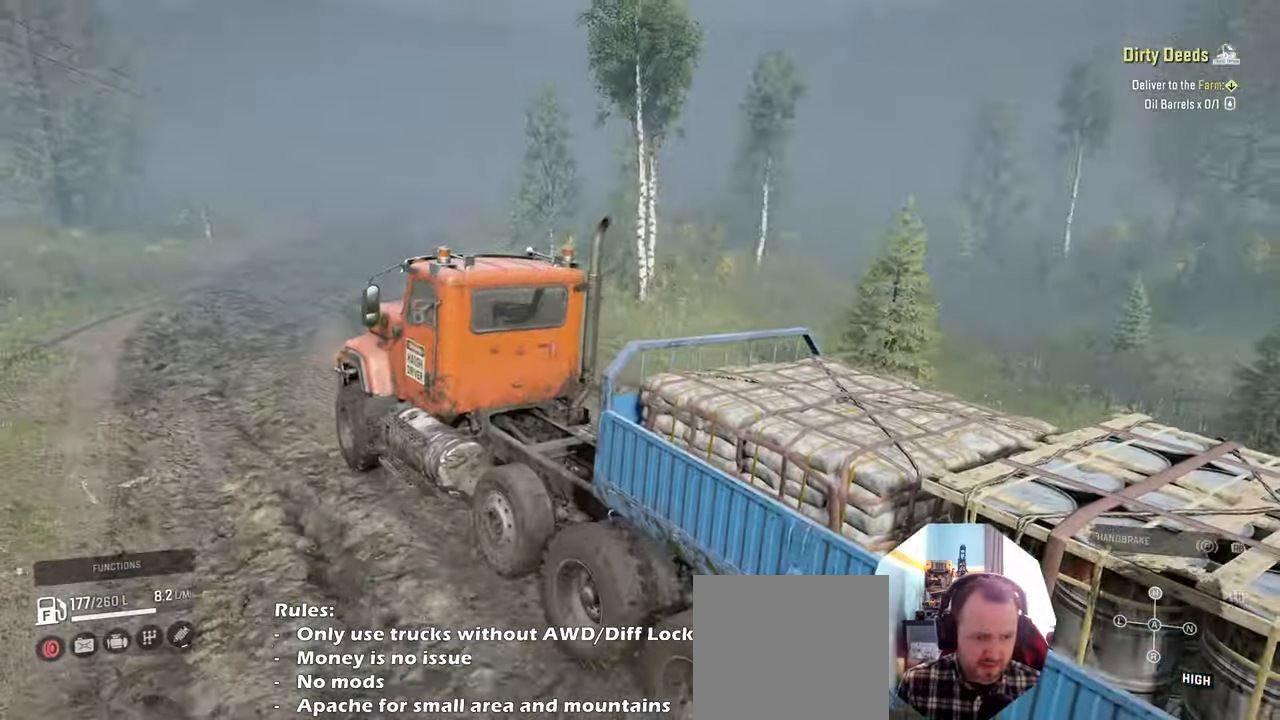
{"buttons": ["R2"], "left_stick": "up-left", "right_stick": "center", "events": [[400, "right_stick", "center"]]}
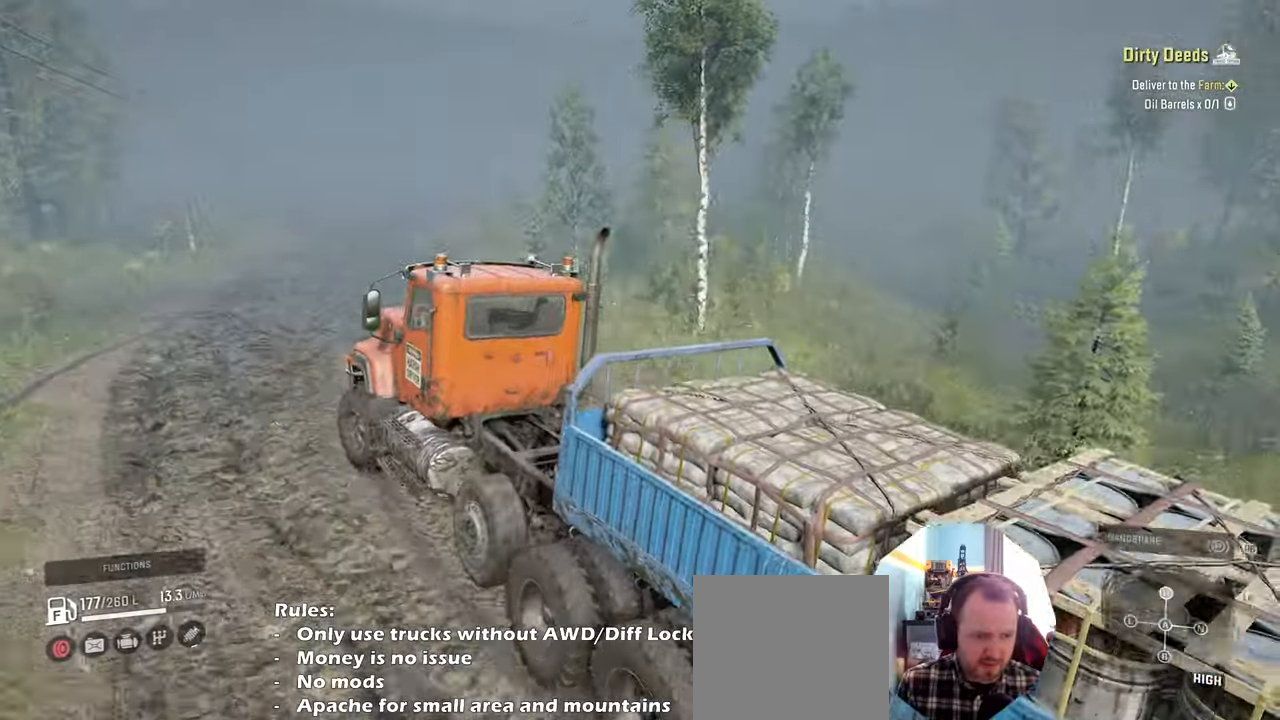
{"buttons": ["R2"], "left_stick": "up-left", "right_stick": "left", "events": [[467, "right_stick", "left"]]}
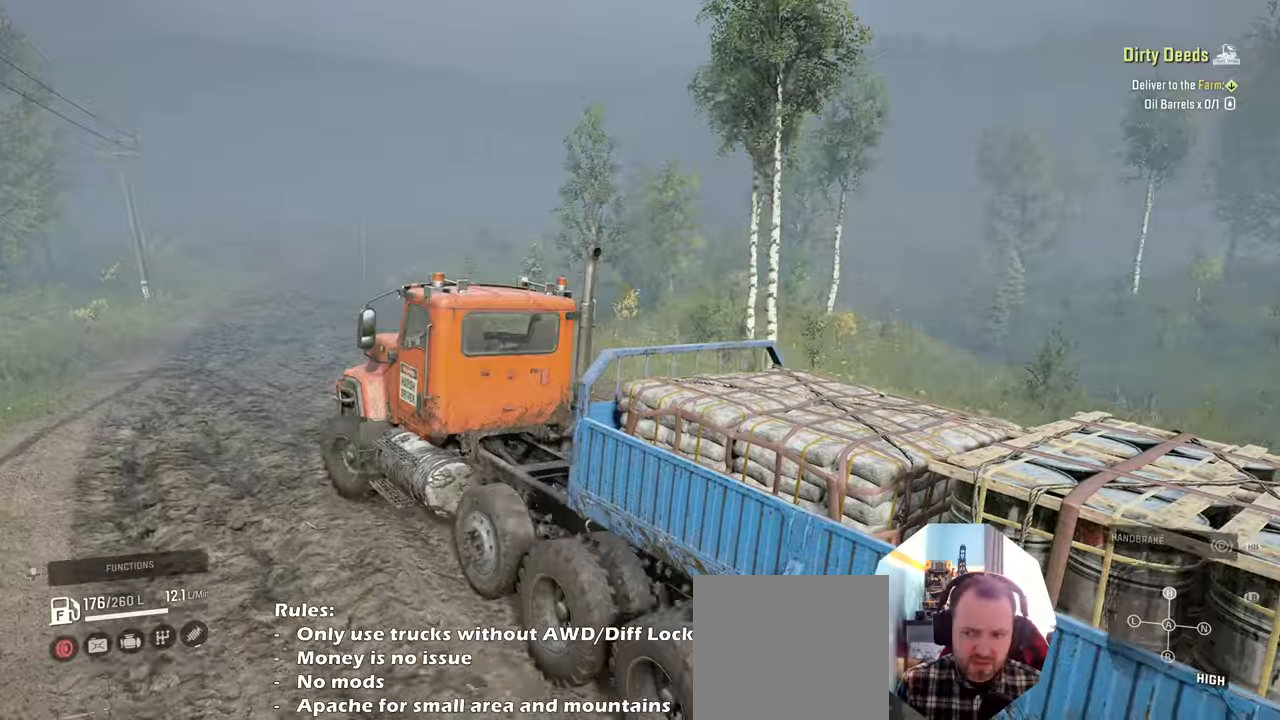
{"buttons": ["R2"], "left_stick": "center", "right_stick": "down", "events": [[67, "left_stick", "center"], [334, "right_stick", "center"], [467, "right_stick", "down"]]}
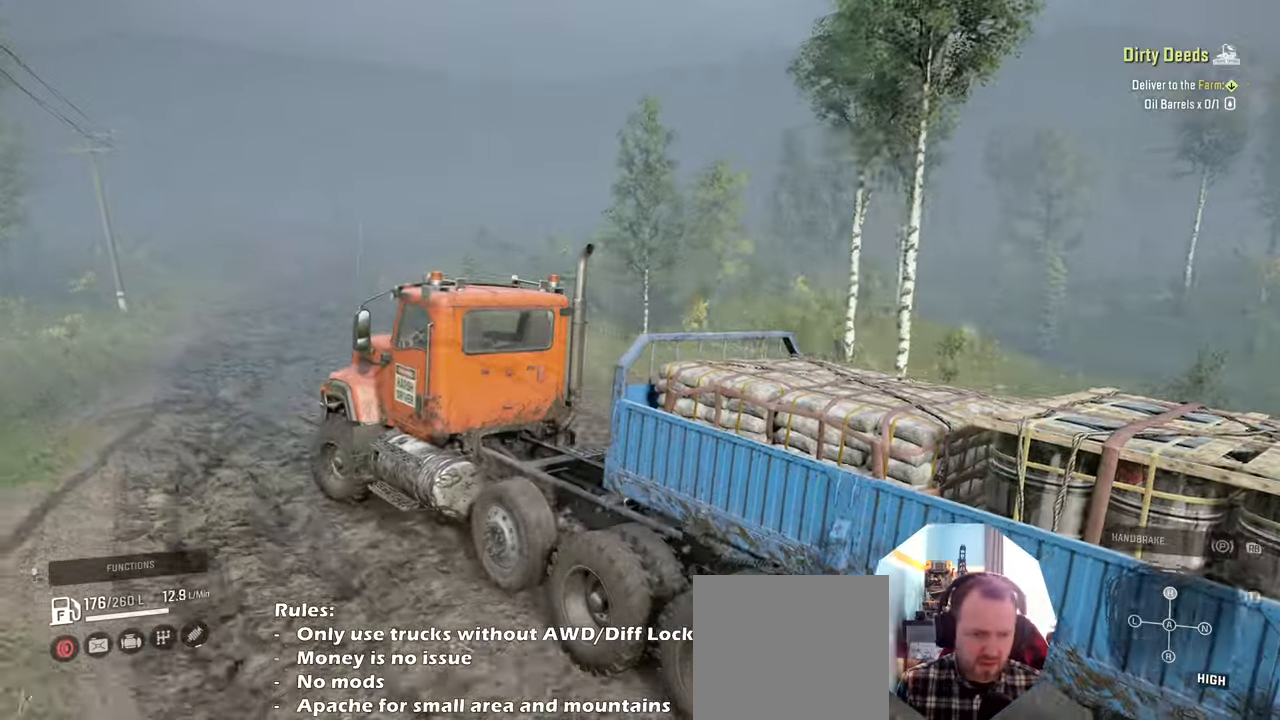
{"buttons": ["R2"], "left_stick": "left", "right_stick": "center", "events": [[134, "left_stick", "right"], [300, "left_stick", "center"], [334, "right_stick", "center"], [434, "left_stick", "left"]]}
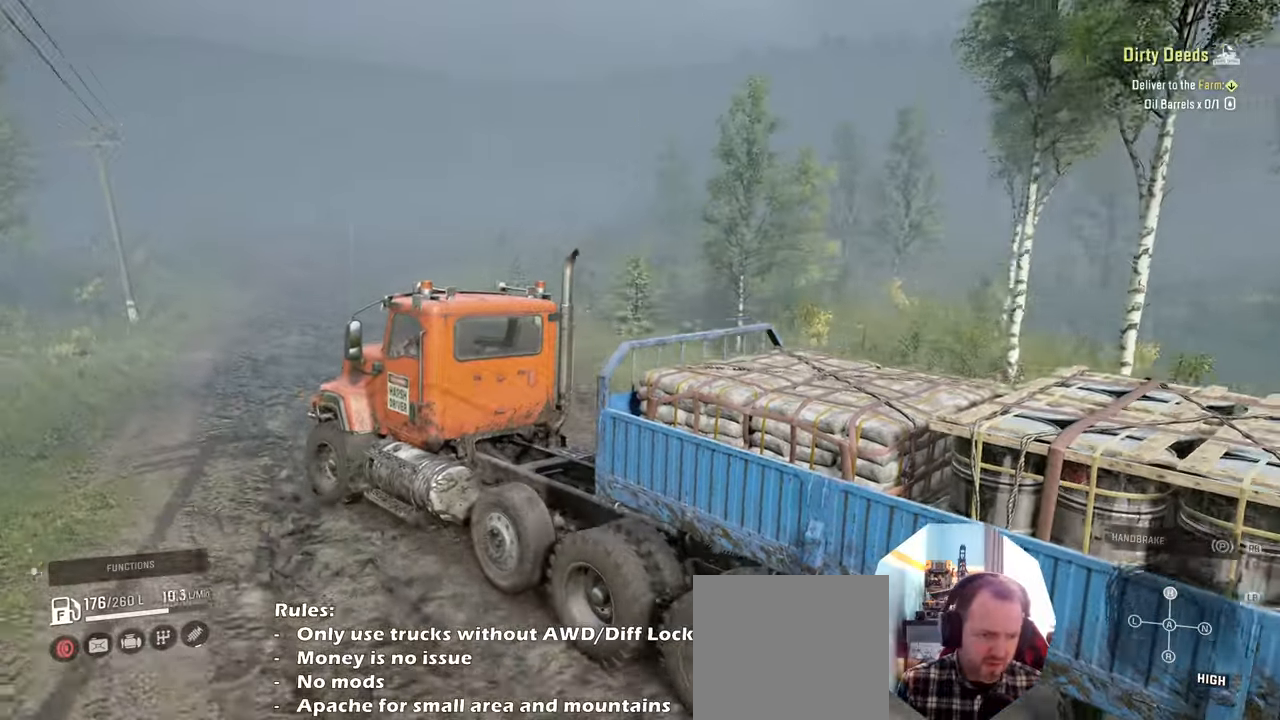
{"buttons": ["R2"], "left_stick": "right", "right_stick": "center", "events": [[67, "left_stick", "center"], [200, "left_stick", "right"]]}
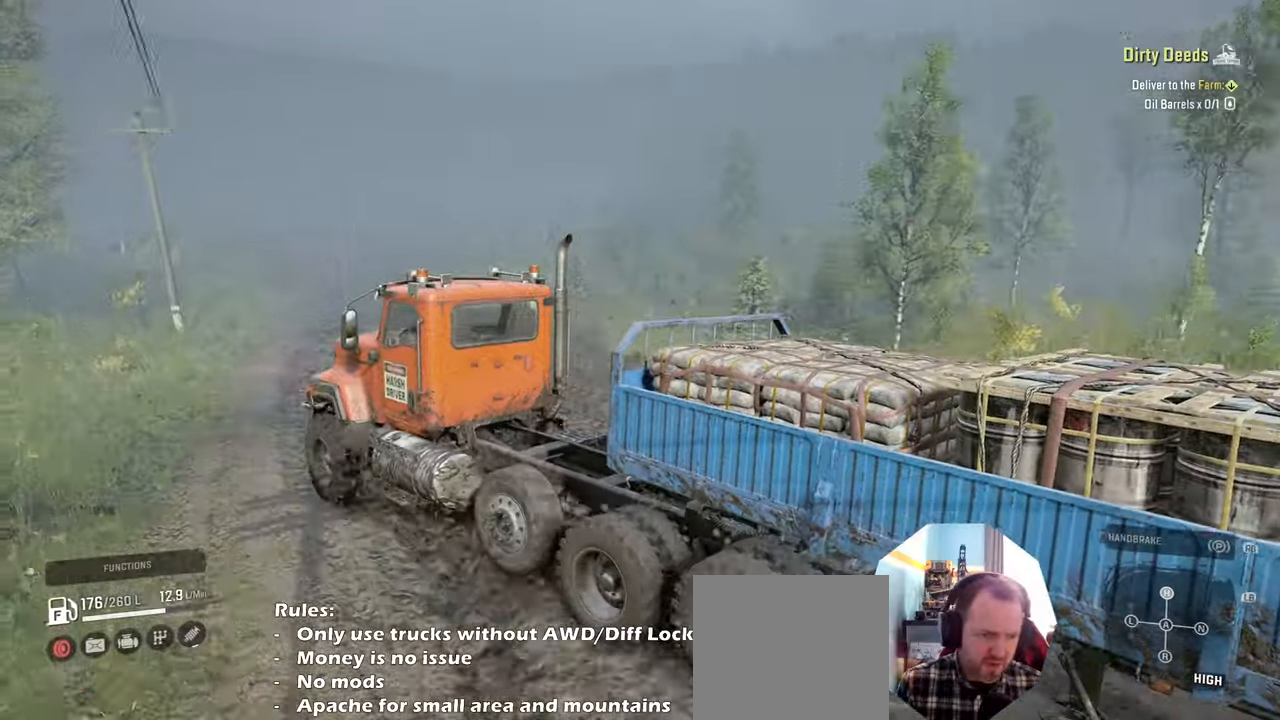
{"buttons": ["R2"], "left_stick": "center", "right_stick": "down", "events": [[267, "right_stick", "down"], [467, "left_stick", "center"]]}
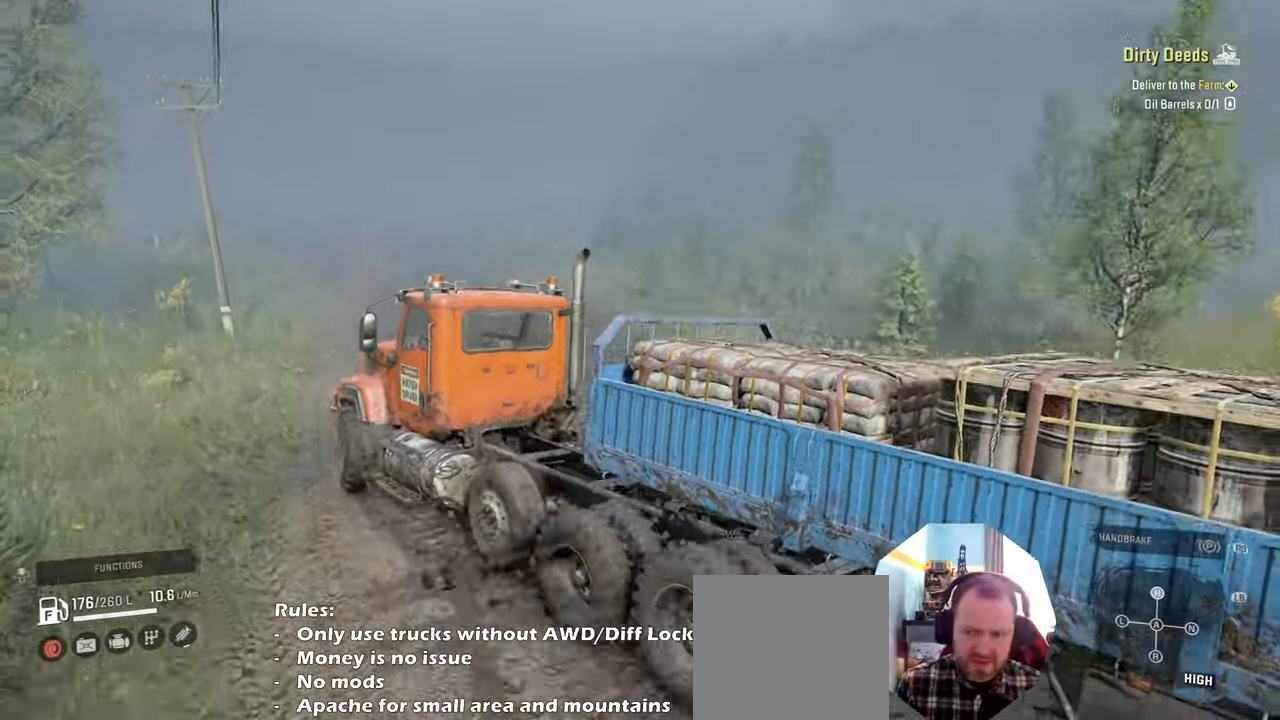
{"buttons": ["R2"], "left_stick": "center", "right_stick": "down-left", "events": [[67, "left_stick", "left"], [167, "right_stick", "down-left"], [500, "left_stick", "center"]]}
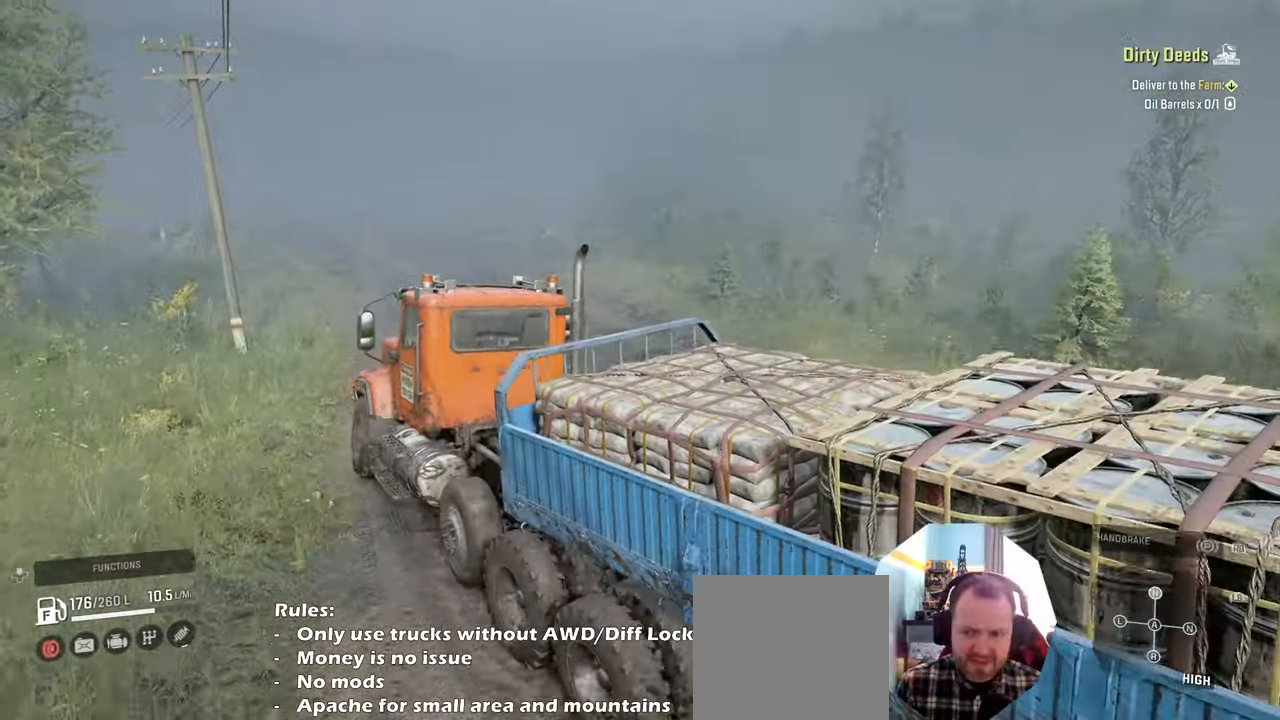
{"buttons": ["R2"], "left_stick": "right", "right_stick": "down-left", "events": [[467, "left_stick", "right"]]}
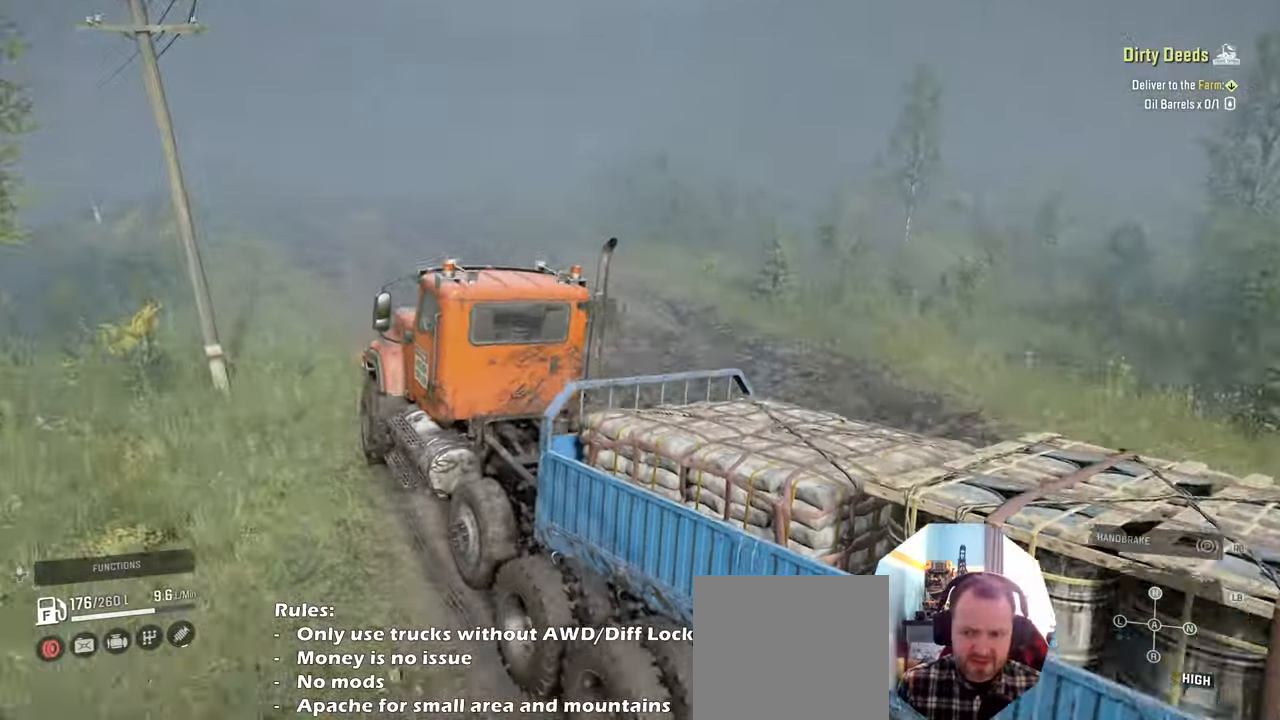
{"buttons": ["R2"], "left_stick": "left", "right_stick": "down-left", "events": [[34, "left_stick", "center"], [100, "left_stick", "left"]]}
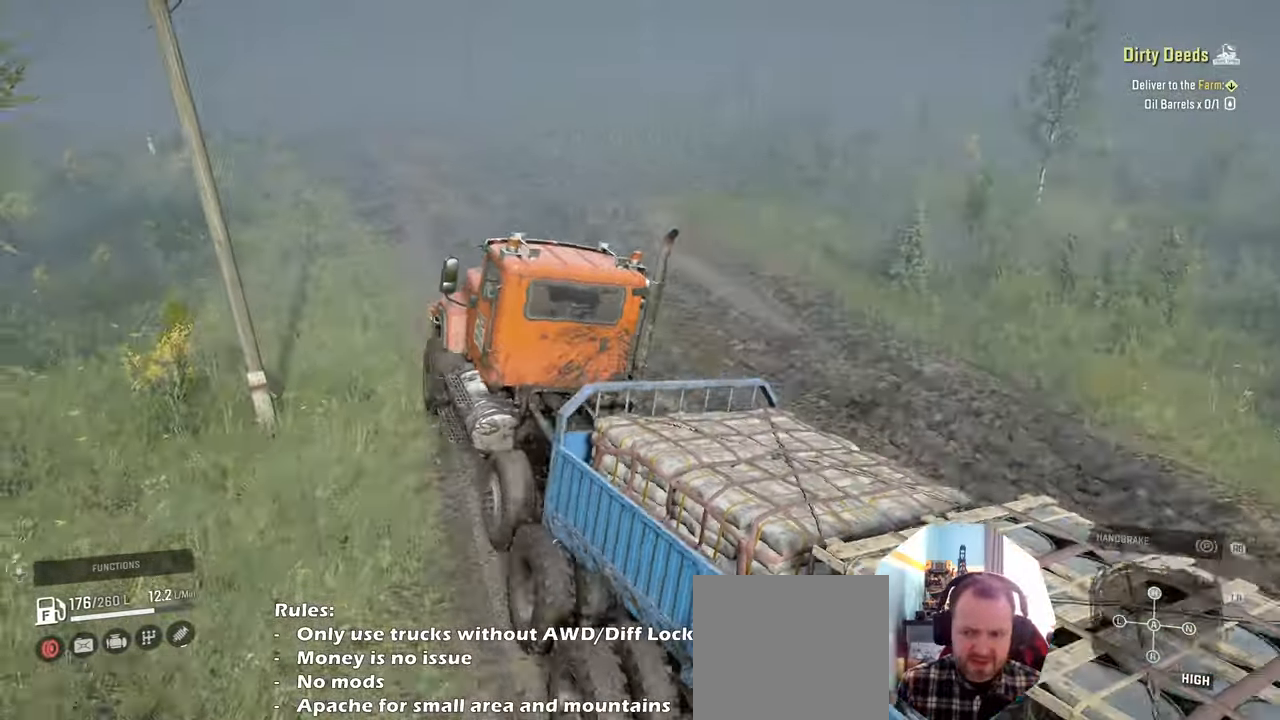
{"buttons": ["R2"], "left_stick": "center", "right_stick": "left", "events": [[34, "right_stick", "center"], [400, "right_stick", "left"], [434, "left_stick", "center"]]}
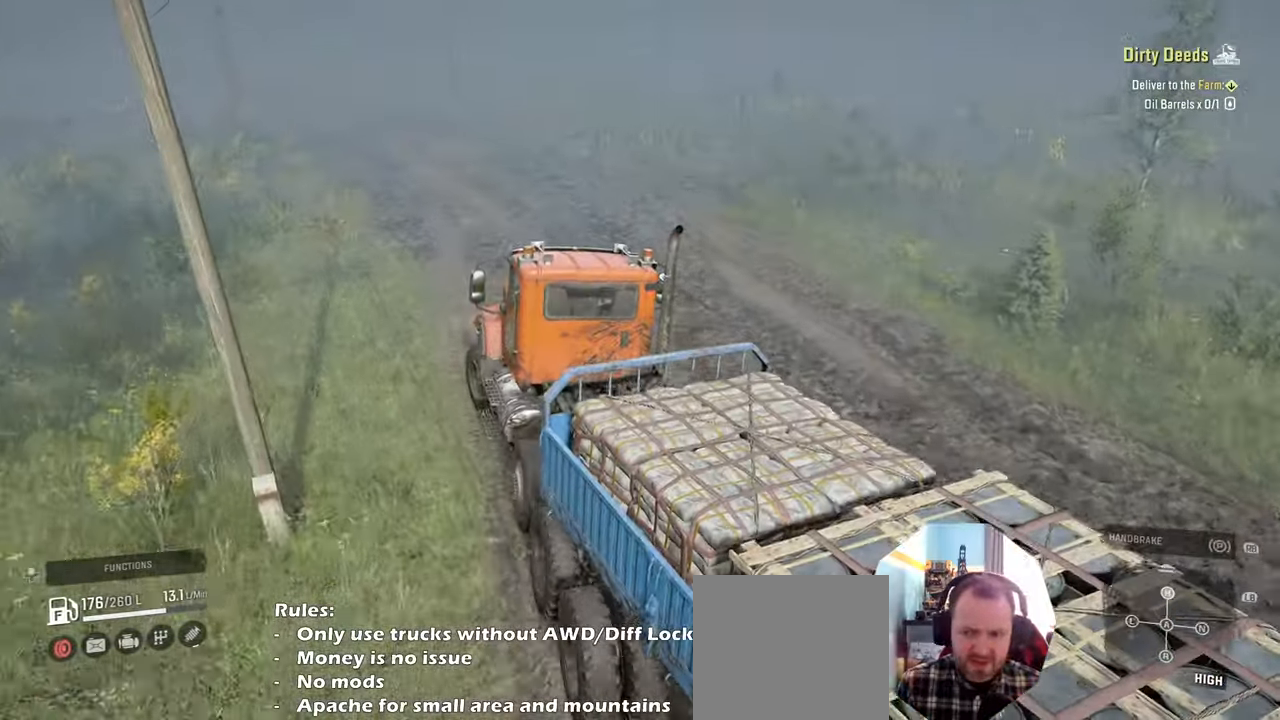
{"buttons": ["R2"], "left_stick": "center", "right_stick": "down-left", "events": [[34, "right_stick", "down-left"], [67, "left_stick", "right"], [267, "left_stick", "center"]]}
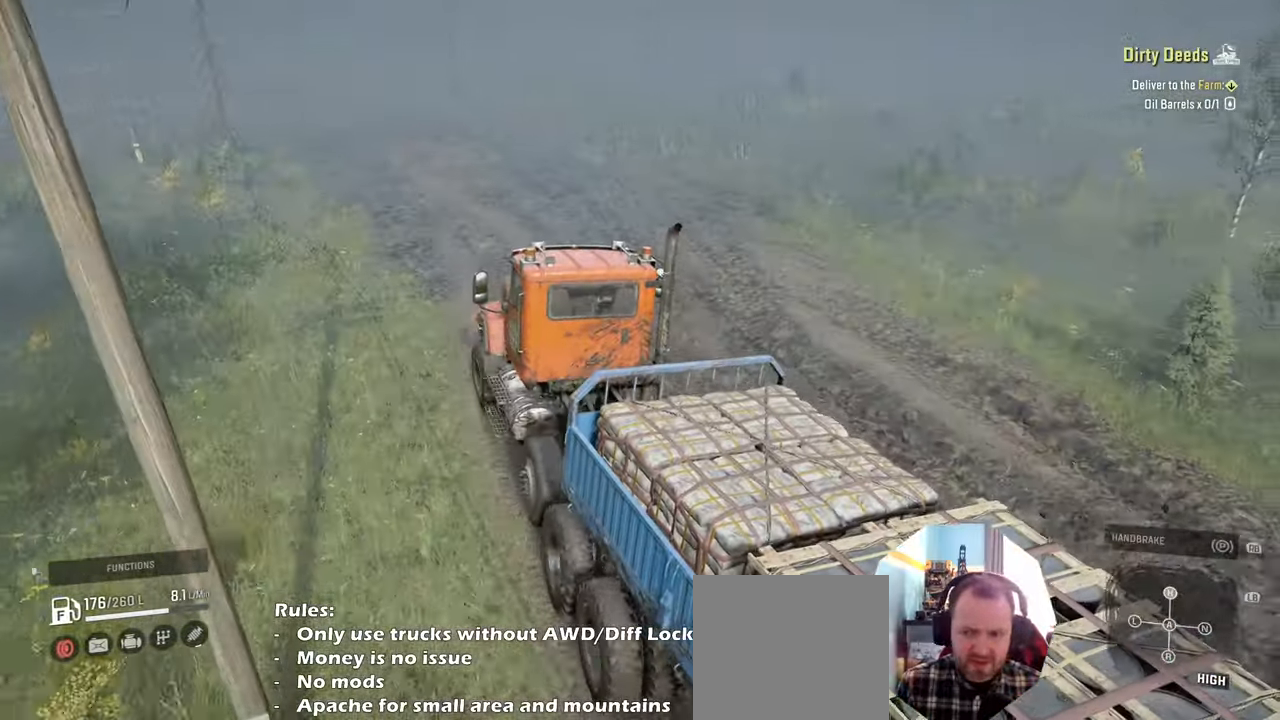
{"buttons": ["R2"], "left_stick": "center", "right_stick": "center", "events": [[134, "left_stick", "up-left"], [234, "right_stick", "left"], [400, "left_stick", "center"], [467, "right_stick", "center"]]}
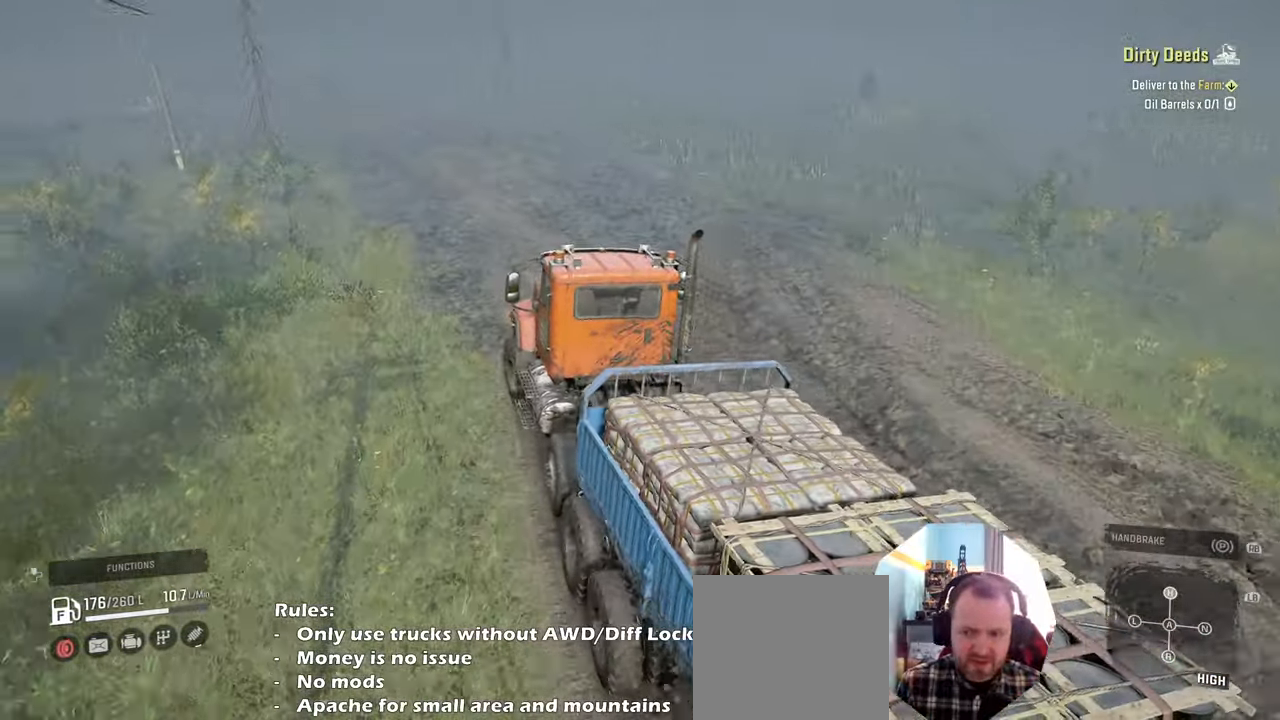
{"buttons": [], "left_stick": "center", "right_stick": "center", "events": [[134, "left_stick", "up-left"], [300, "left_stick", "center"], [400, "R2", "up"]]}
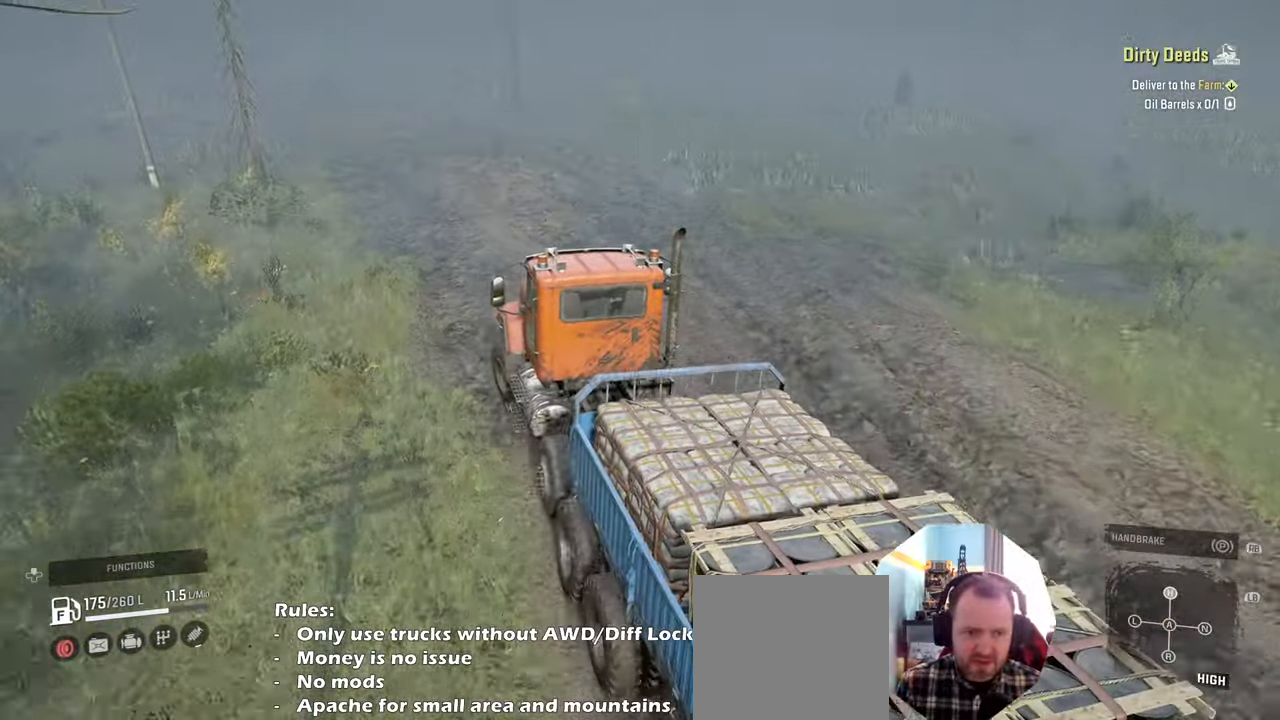
{"buttons": [], "left_stick": "right", "right_stick": "right", "events": [[67, "left_stick", "left"], [234, "left_stick", "center"], [300, "left_stick", "right"], [467, "right_stick", "right"]]}
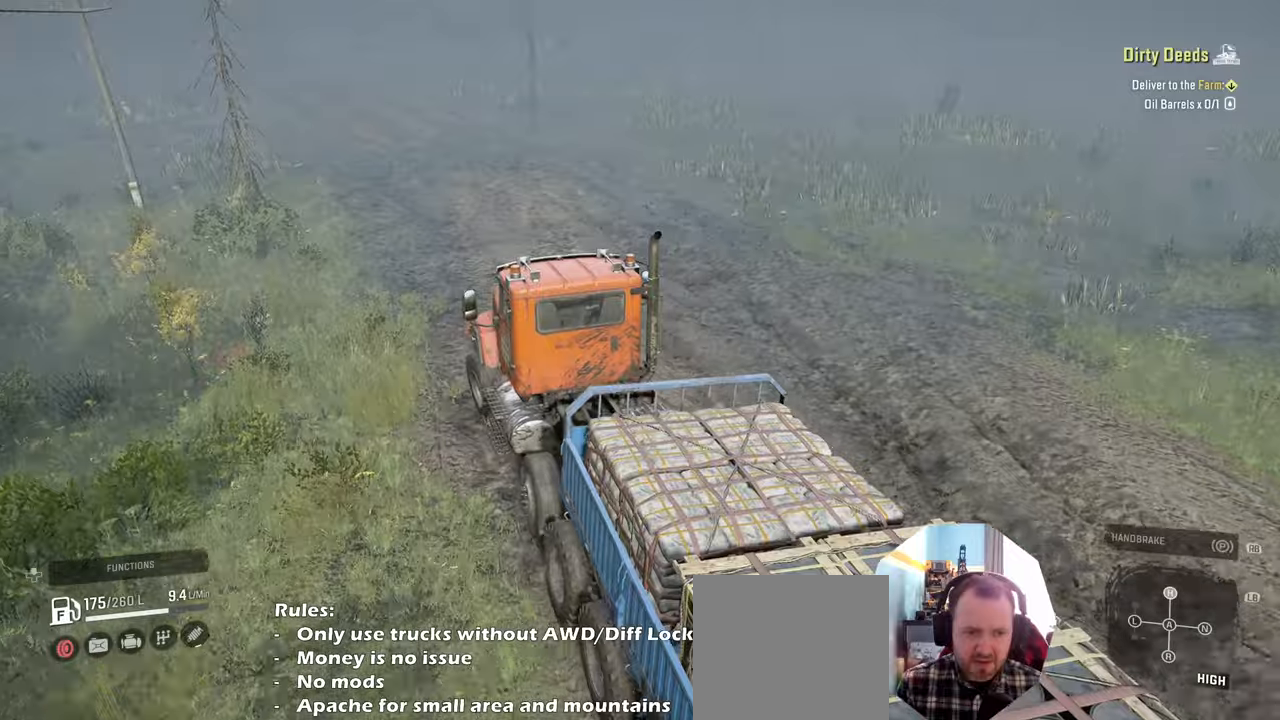
{"buttons": [], "left_stick": "center", "right_stick": "center", "events": [[67, "L2", "down"], [134, "L2", "up"], [167, "left_stick", "center"], [234, "right_stick", "center"]]}